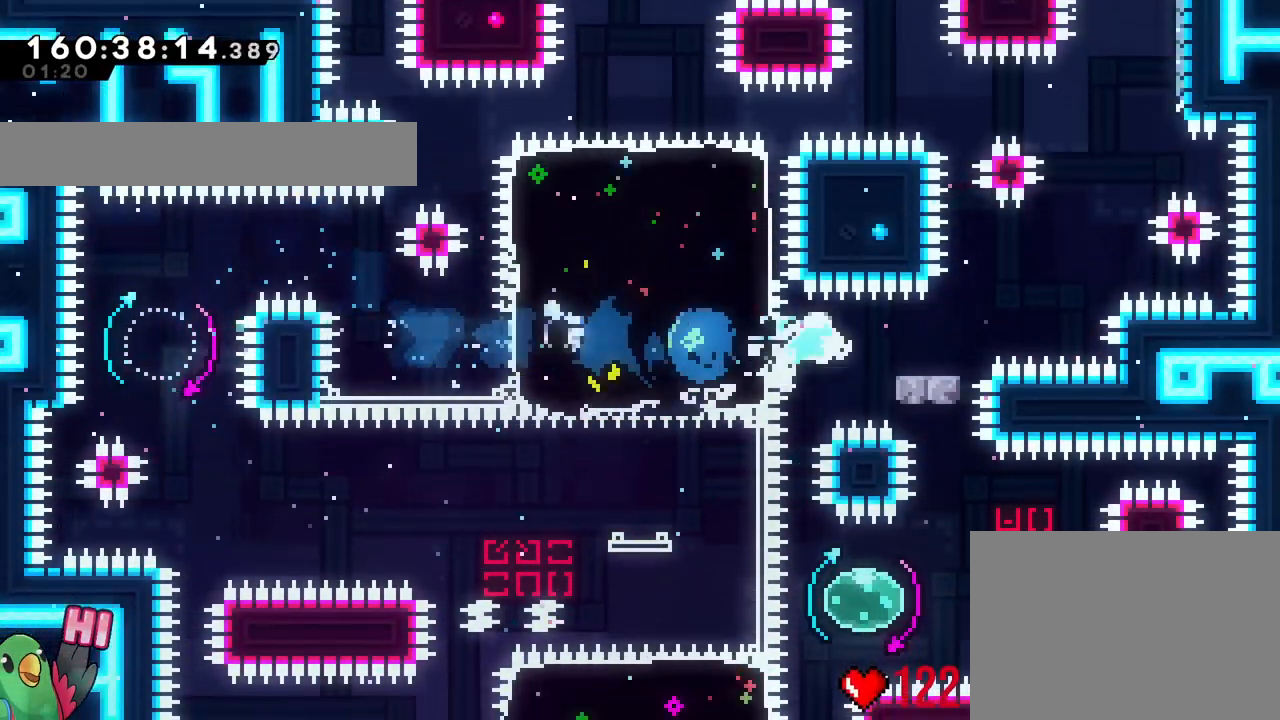
Gameplay with a controller (Nintendo layout); each line is a JSON object with the inputs held at the frame after it. "events" lists button and stick changes between this image and that frame as [ms after this image, input, new state], when the widget could be followed in between. Not read: HOME L1 L3 R1 R3 SELECT START.
{"buttons": ["B", "Y"], "left_stick": "up", "right_stick": "center"}
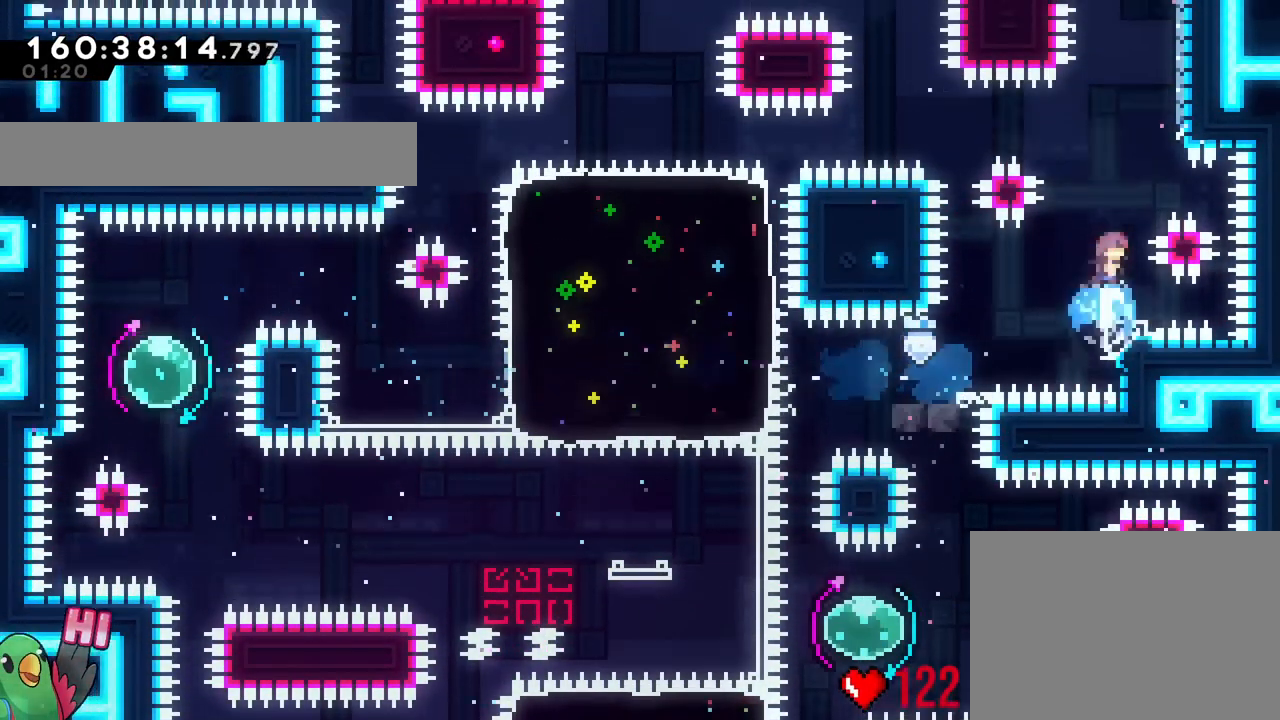
{"buttons": ["B"], "left_stick": "center", "right_stick": "center", "events": [[83, "Y", "up"], [83, "left_stick", "right"], [100, "B", "up"], [317, "L2", "down"], [350, "left_stick", "center"], [367, "L2", "up"], [400, "B", "down"]]}
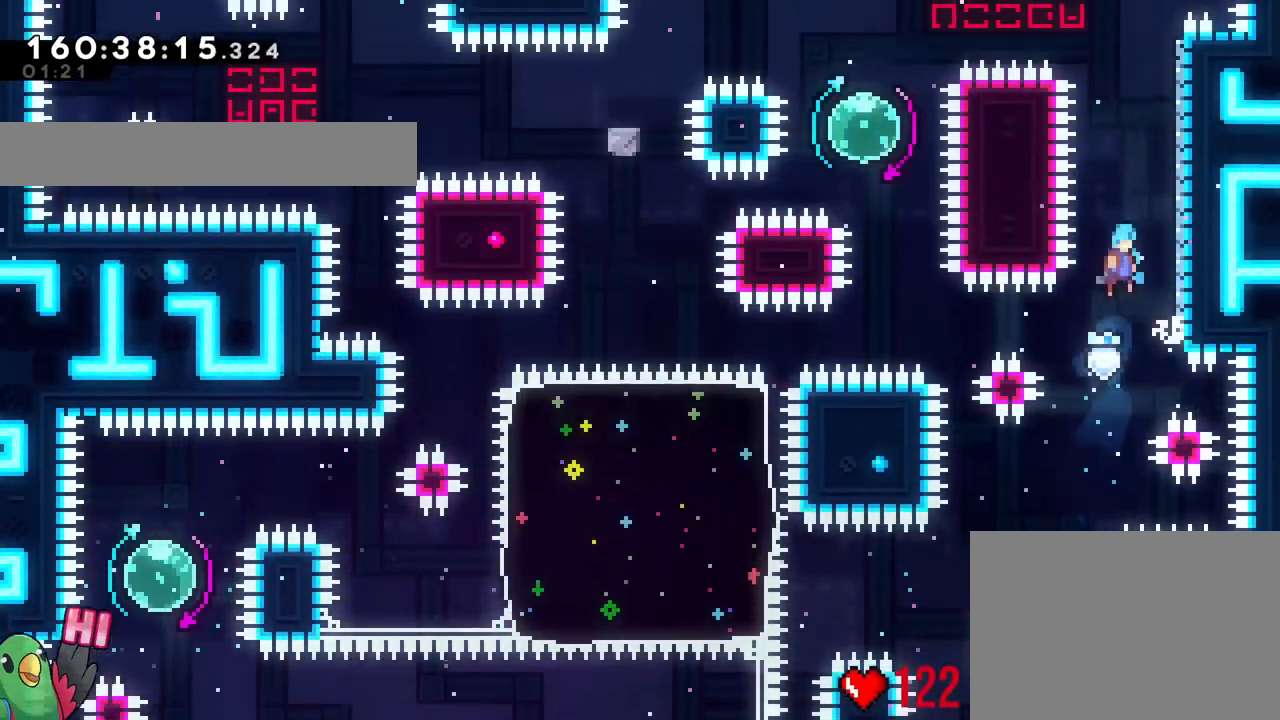
{"buttons": ["B"], "left_stick": "center", "right_stick": "center", "events": [[84, "left_stick", "right"], [301, "B", "up"], [334, "left_stick", "center"], [384, "B", "down"]]}
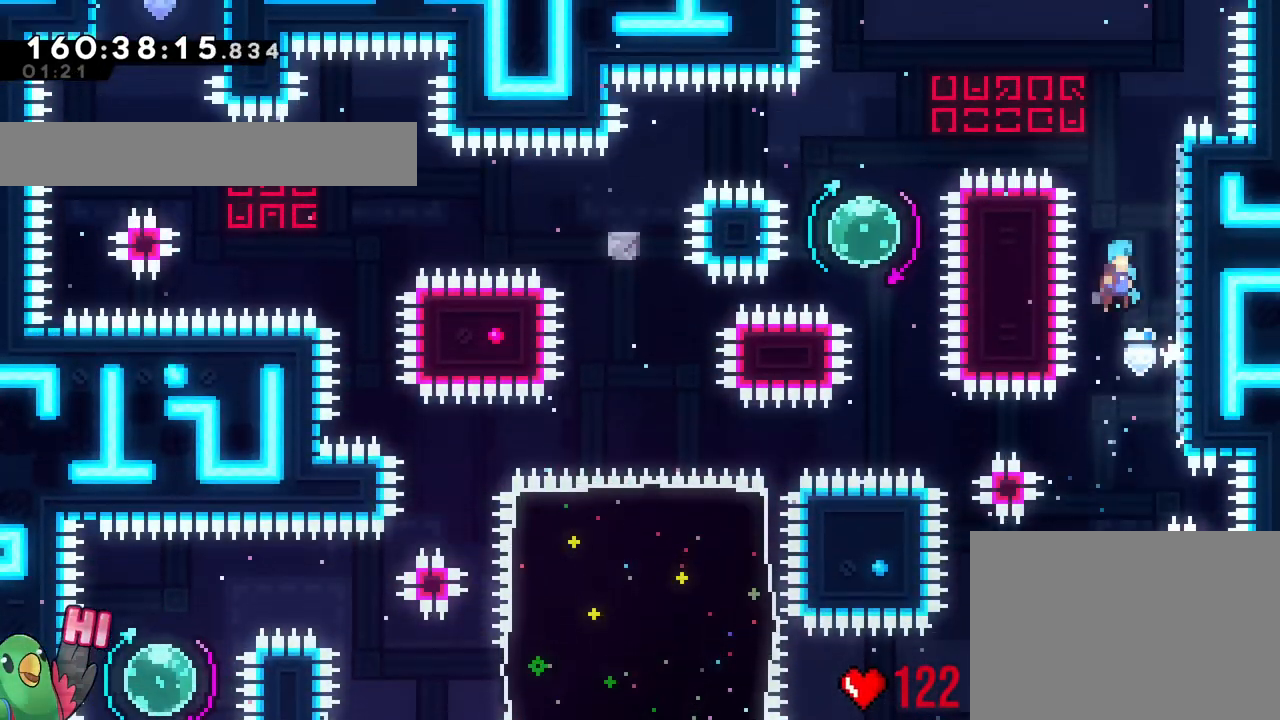
{"buttons": ["B"], "left_stick": "center", "right_stick": "center"}